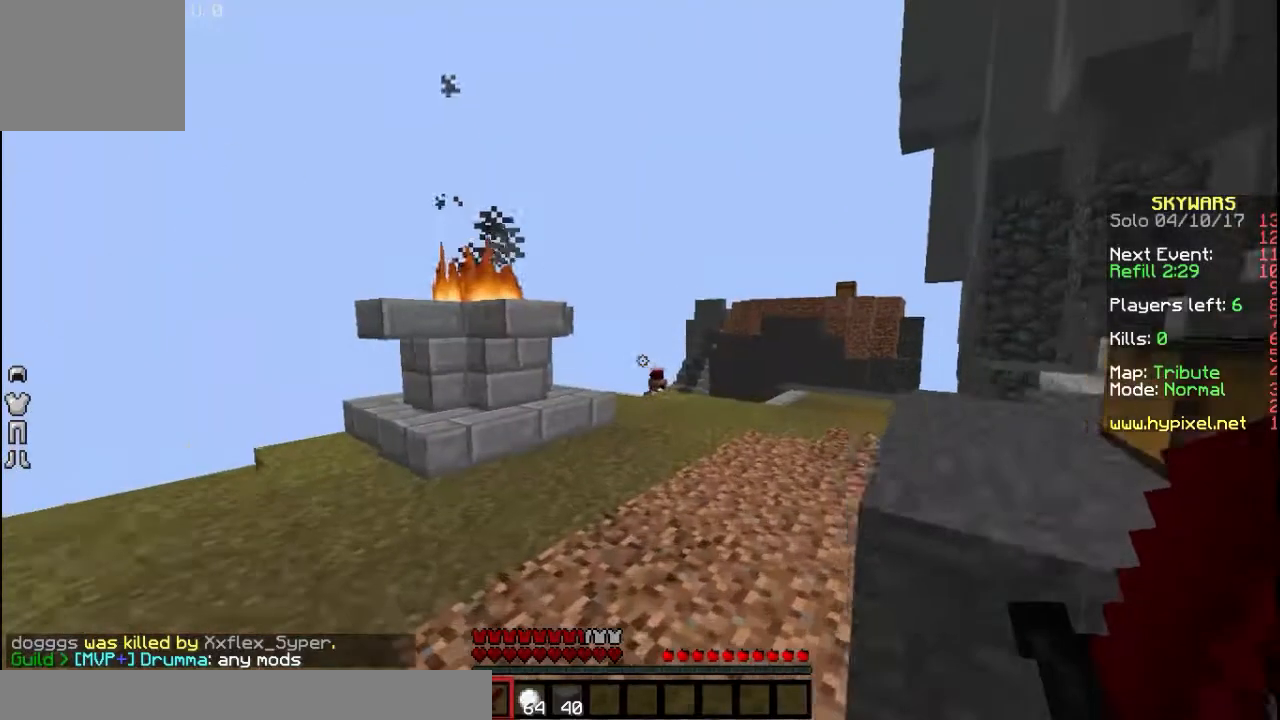
Gameplay with keyboard; each line is a JSON object with the keys held at the frame after it. "events" lists presses ("down") and releases ("up") of "a", "d", "s" and "w" between this image and that frame as [ms after this image, input, new state], when the widget could be followed in between. No other keys are recorded. Mouse input is not recorded.
{"keys": ["d", "w"], "events": [[300, "d", "down"]]}
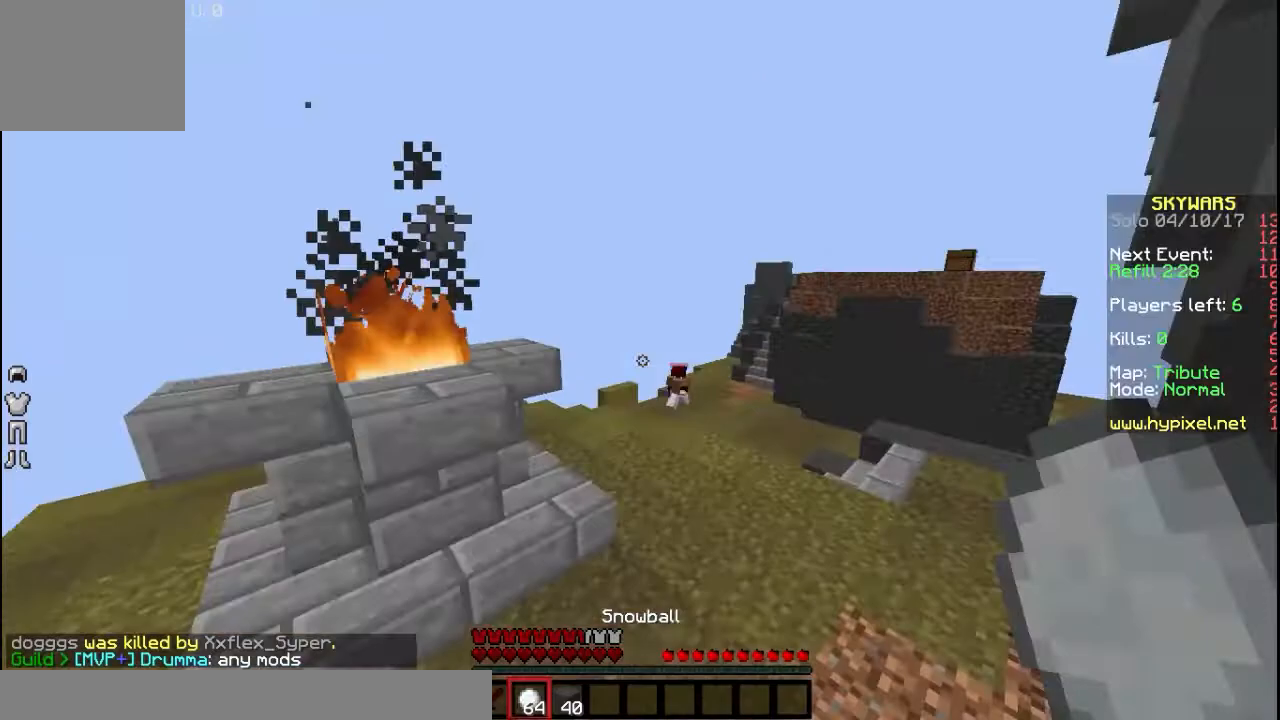
{"keys": ["d", "w"], "events": []}
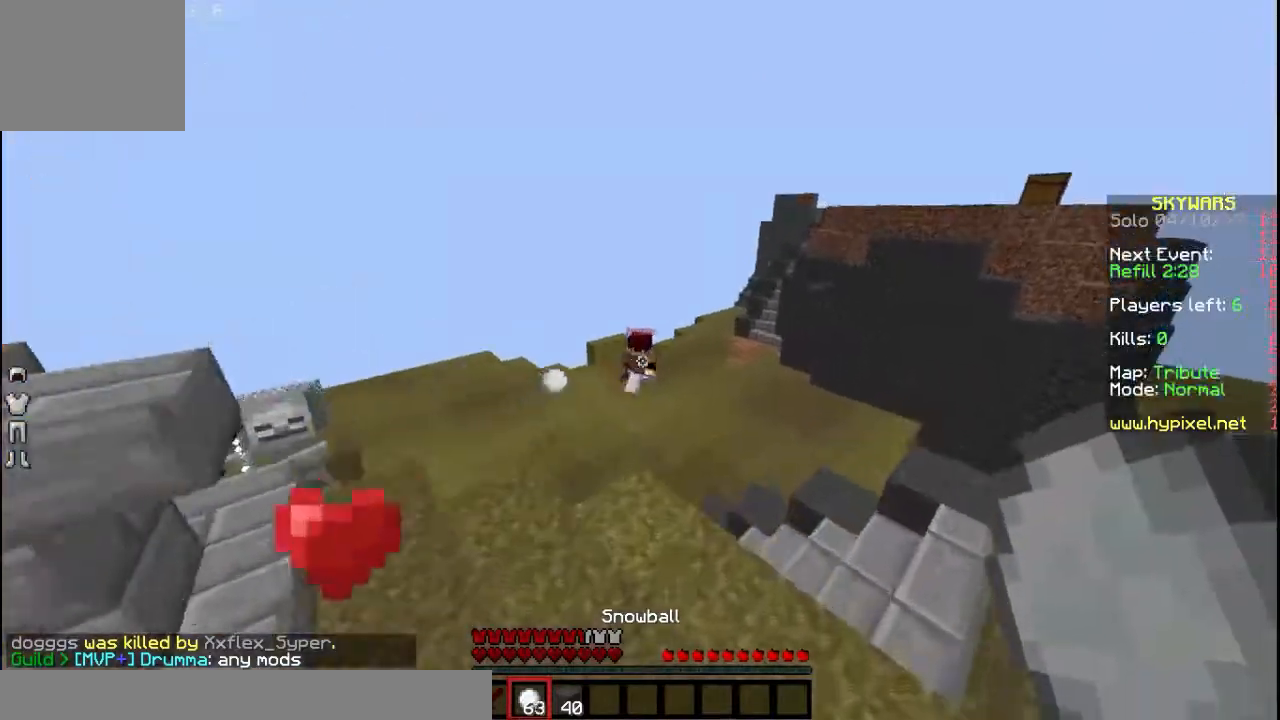
{"keys": ["a", "s"], "events": [[100, "w", "up"], [133, "d", "up"], [233, "s", "down"], [333, "a", "down"]]}
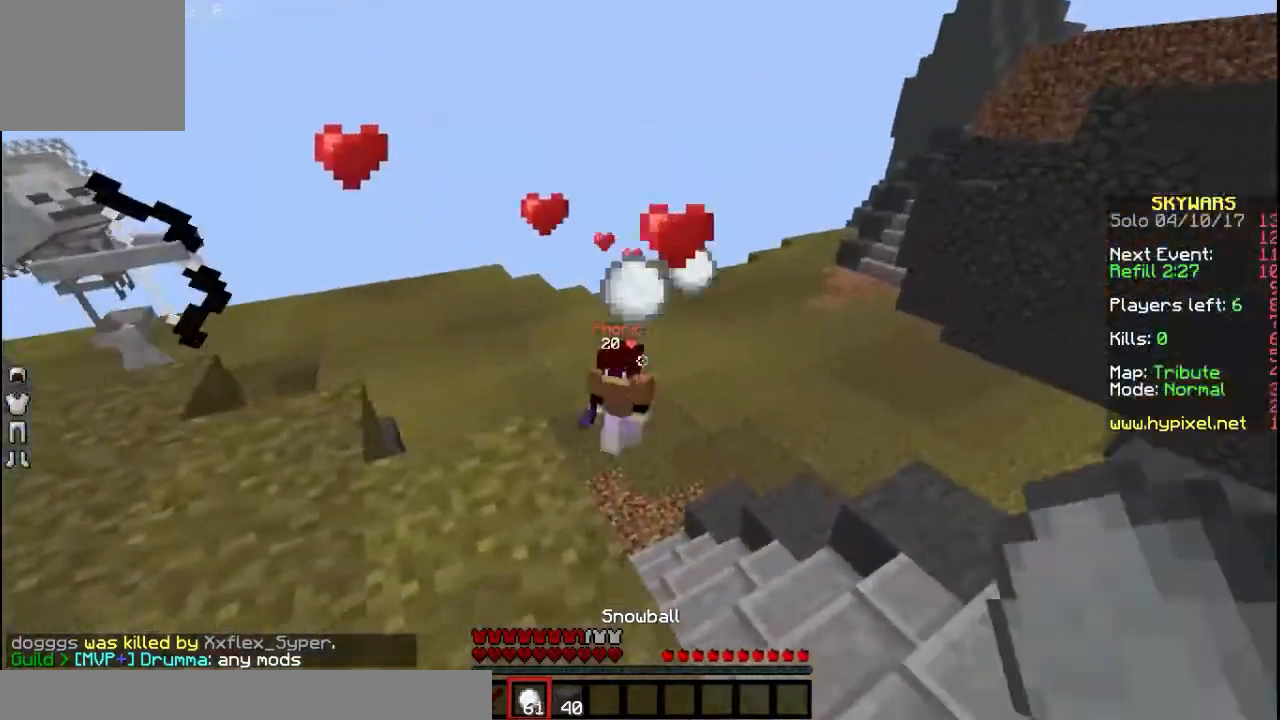
{"keys": ["d", "s"], "events": [[467, "d", "down"], [500, "a", "up"]]}
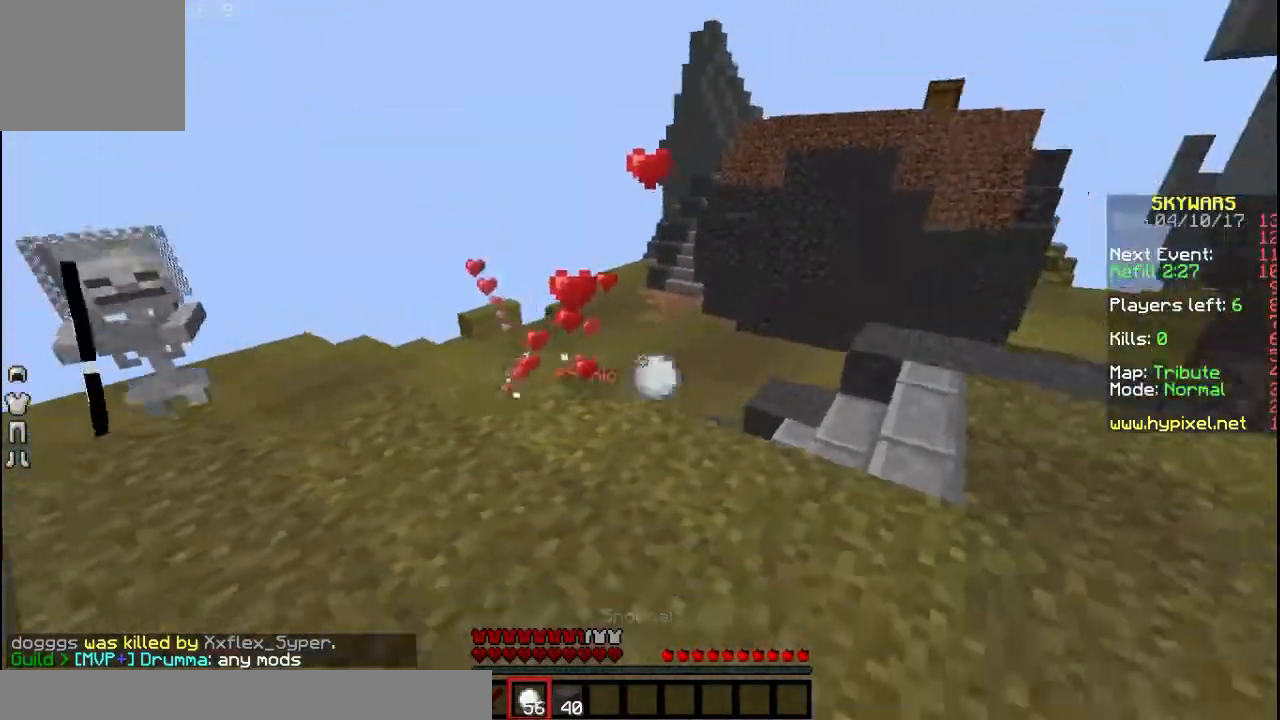
{"keys": ["d", "w"], "events": [[67, "s", "up"], [133, "w", "down"]]}
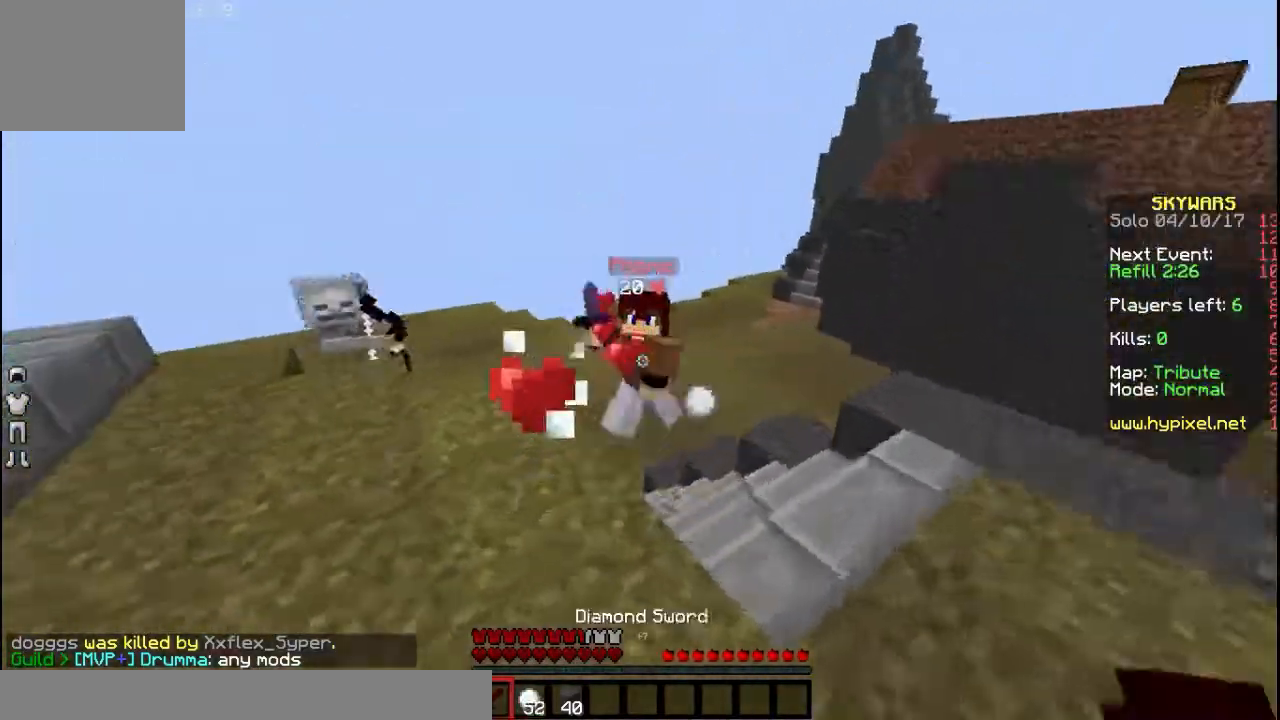
{"keys": ["d", "w"], "events": [[33, "d", "up"], [233, "d", "down"]]}
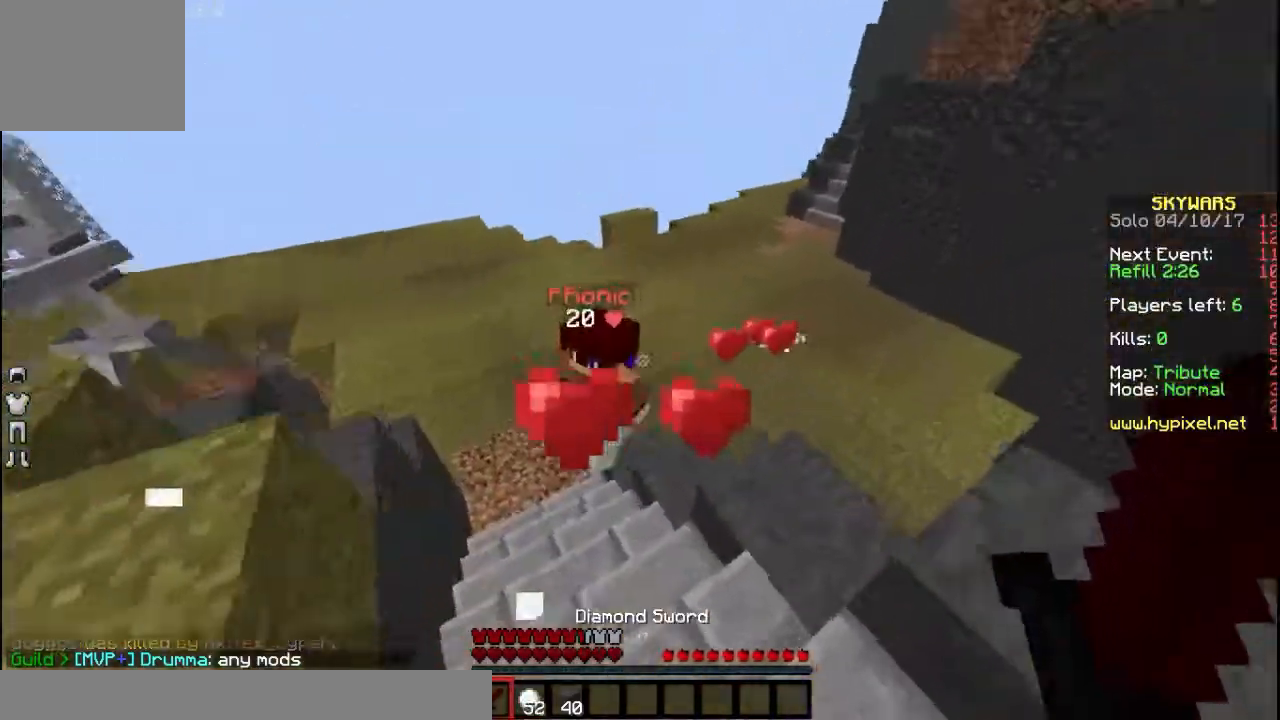
{"keys": ["a", "w"], "events": [[200, "w", "up"], [333, "a", "down"], [433, "d", "up"], [467, "w", "down"]]}
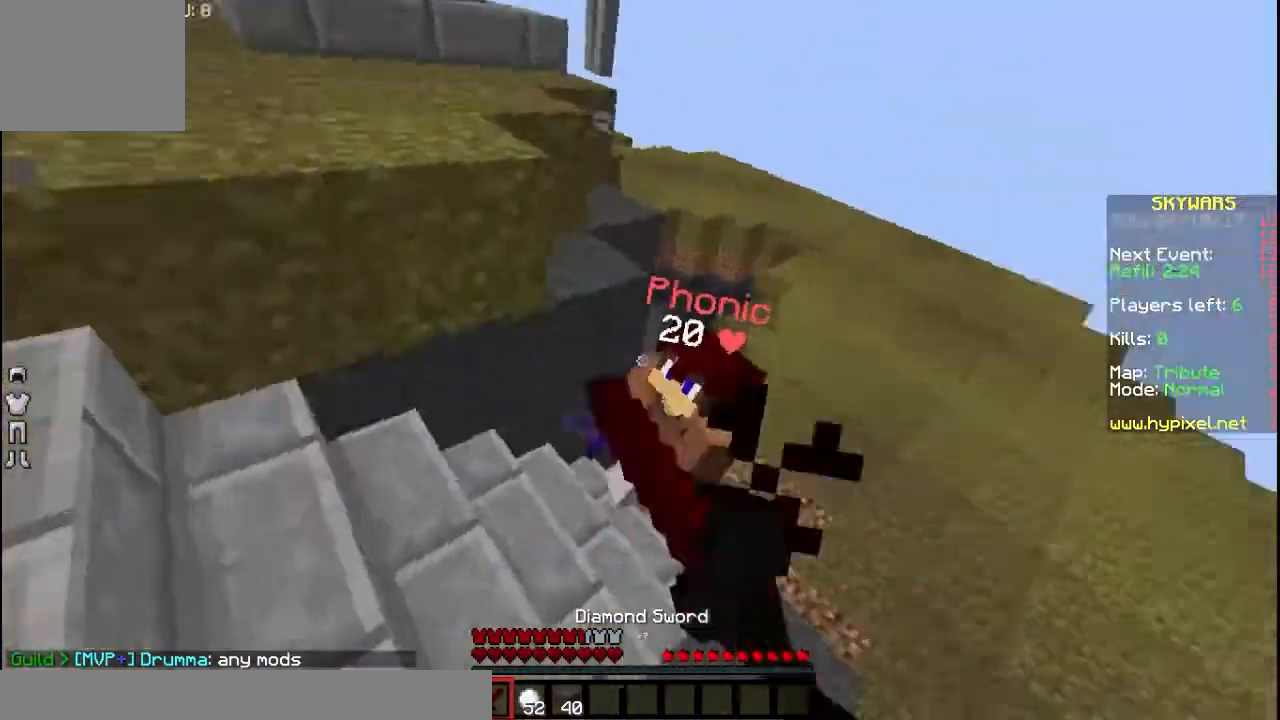
{"keys": ["a", "w"], "events": [[100, "w", "up"], [433, "w", "down"]]}
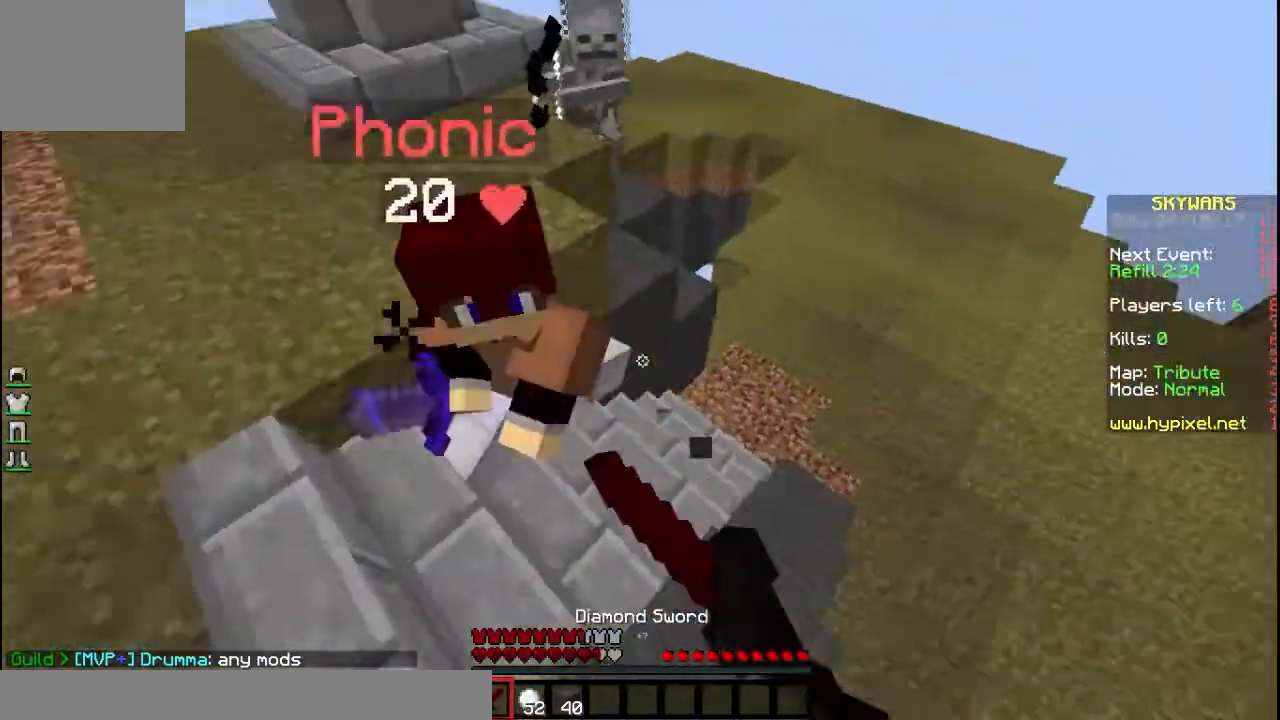
{"keys": ["a", "w"], "events": [[133, "w", "up"], [400, "w", "down"]]}
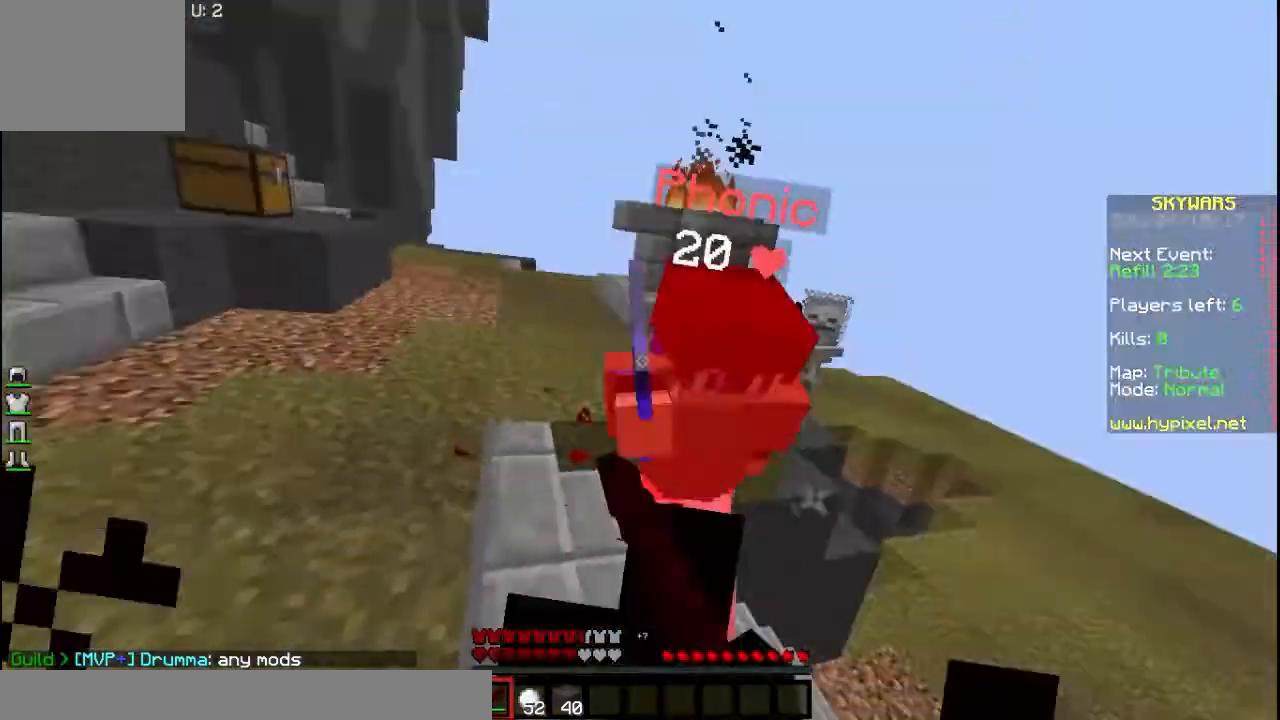
{"keys": ["d", "w"], "events": [[67, "d", "down"], [133, "a", "up"]]}
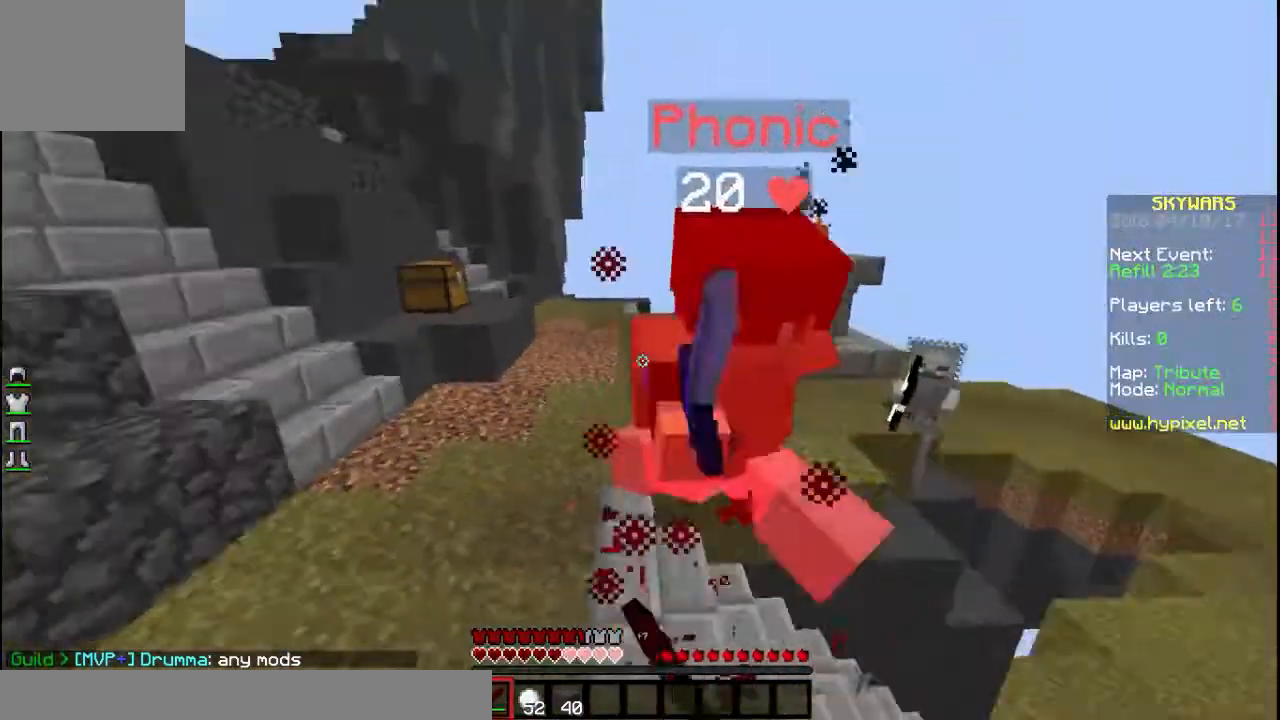
{"keys": ["d", "w"], "events": []}
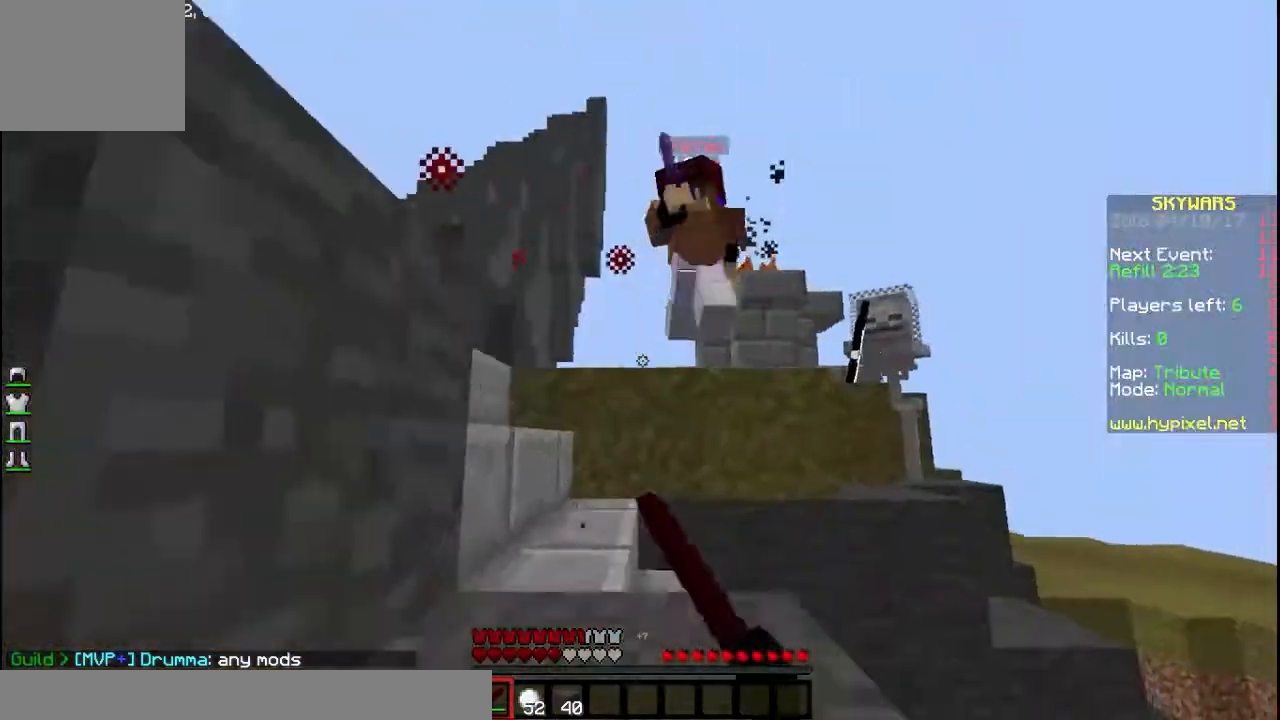
{"keys": ["d", "s"], "events": [[333, "w", "up"], [367, "s", "down"]]}
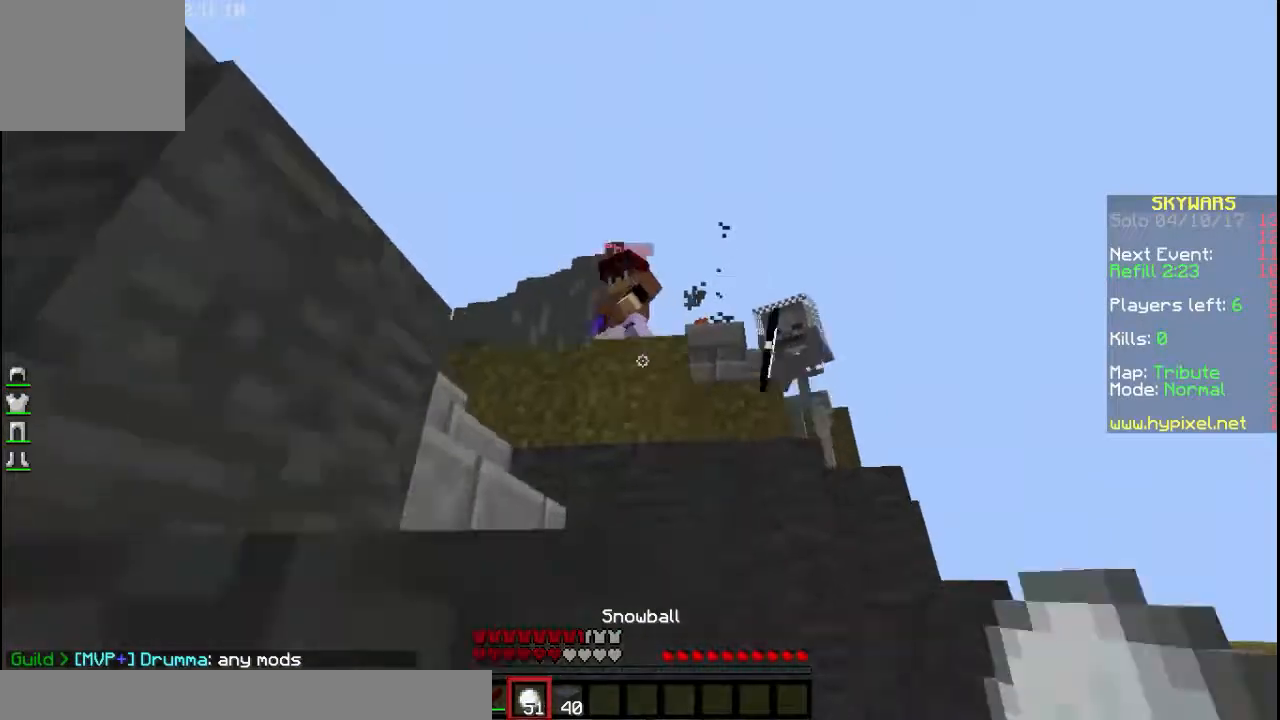
{"keys": ["s"], "events": [[100, "d", "up"]]}
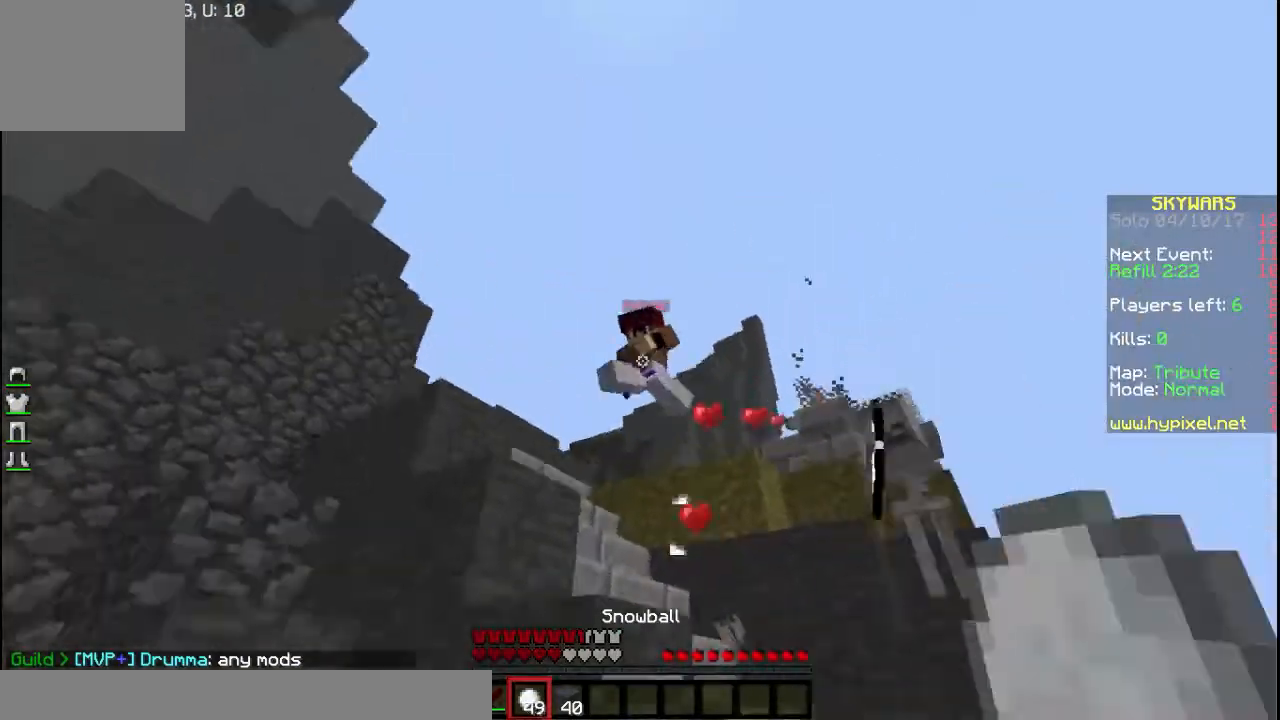
{"keys": ["a", "s"], "events": [[233, "a", "down"]]}
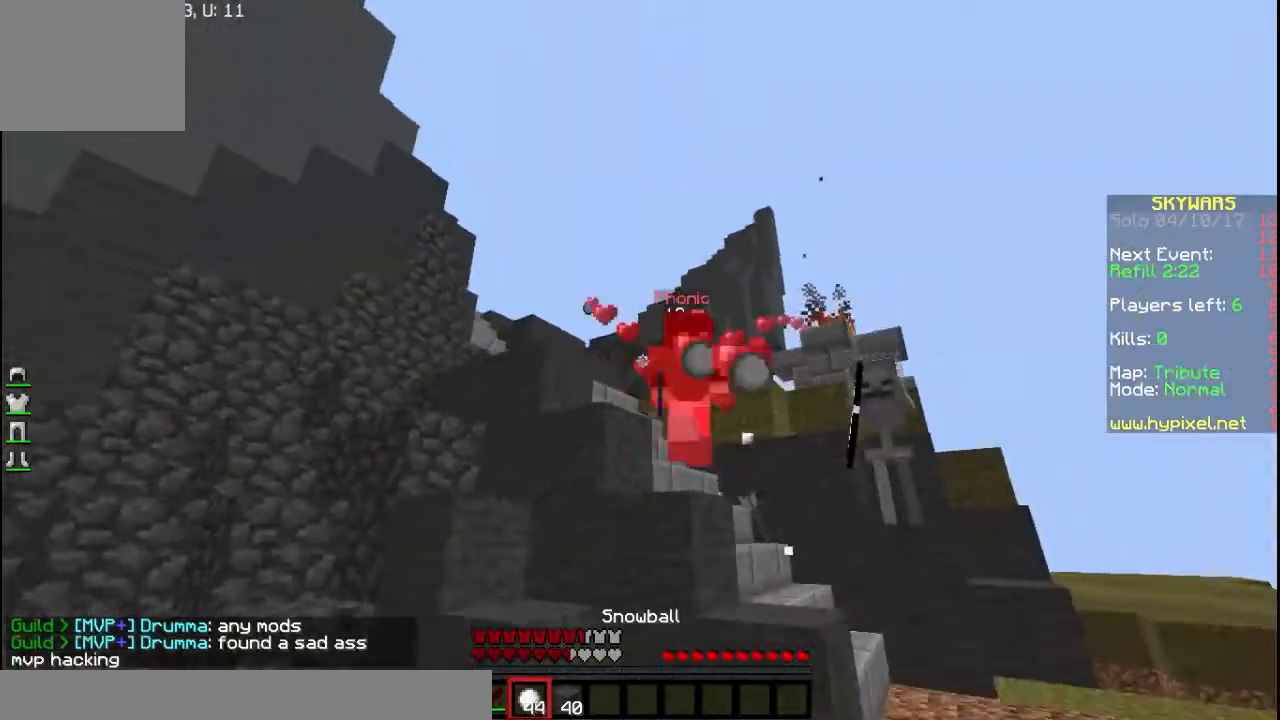
{"keys": ["a", "w"], "events": [[100, "s", "up"], [167, "w", "down"]]}
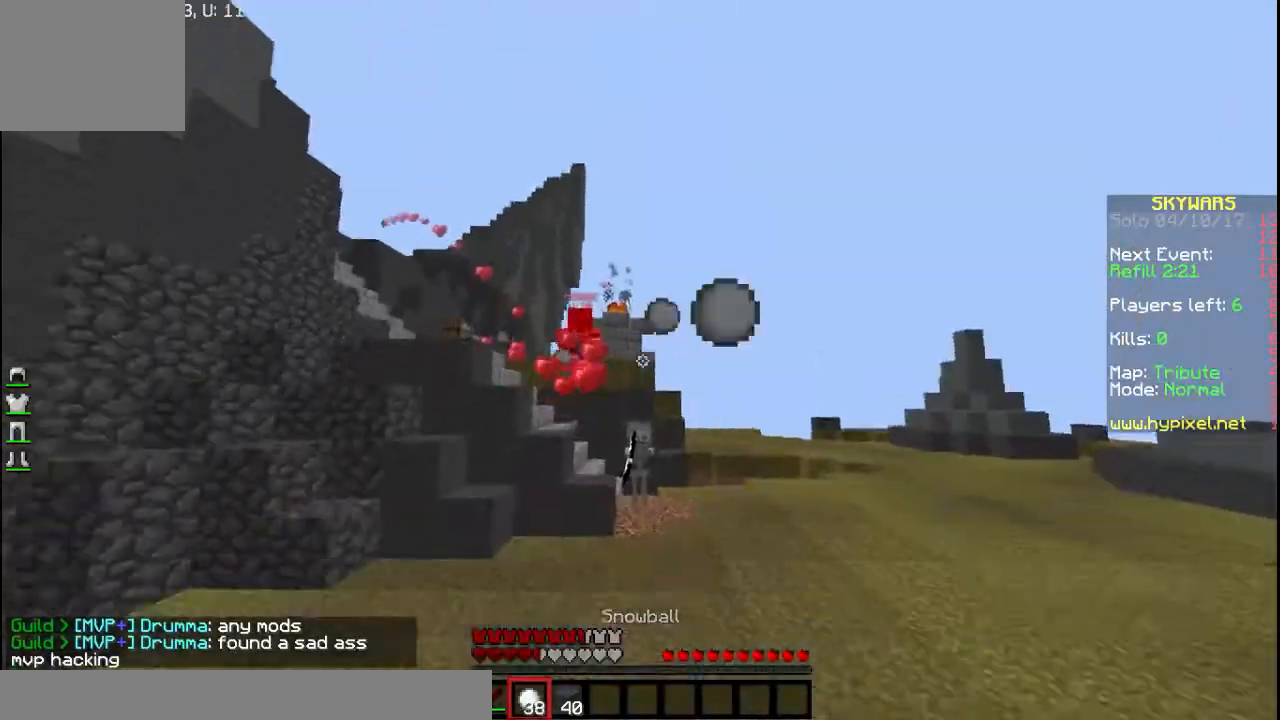
{"keys": ["d", "s"], "events": [[33, "a", "up"], [100, "d", "down"], [267, "w", "up"], [400, "s", "down"]]}
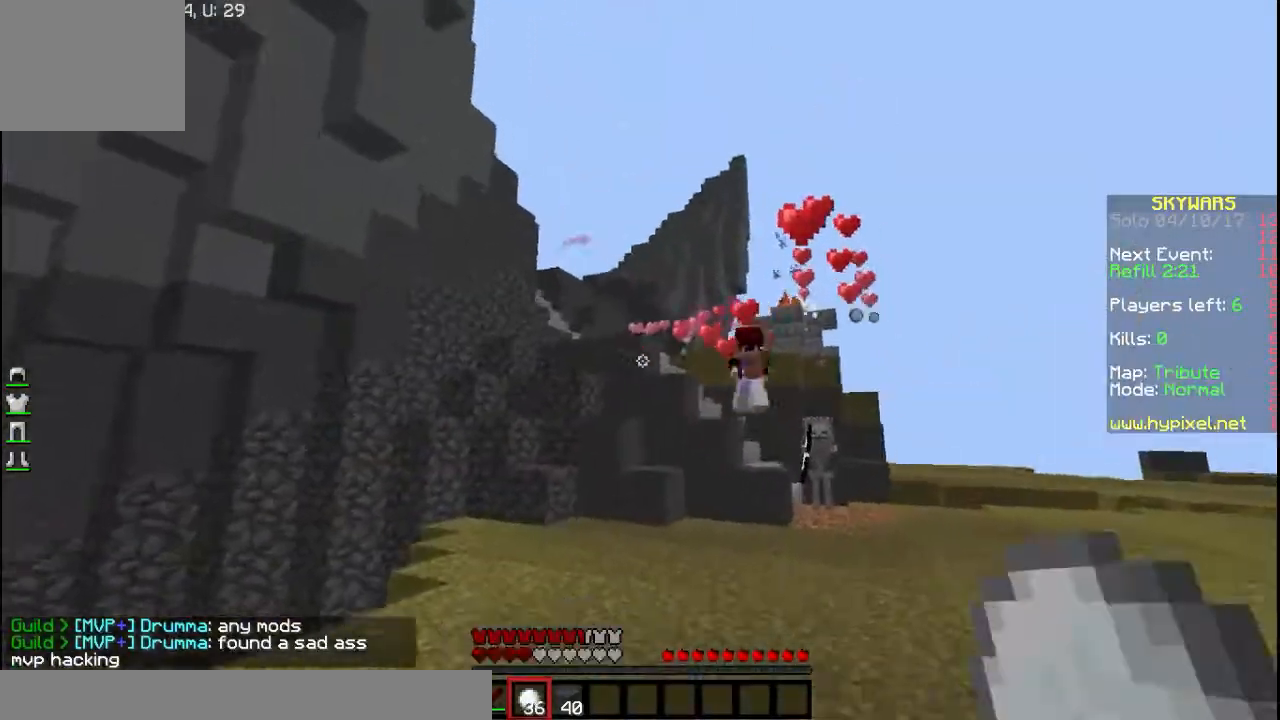
{"keys": ["d", "w"], "events": [[100, "s", "up"], [200, "w", "down"]]}
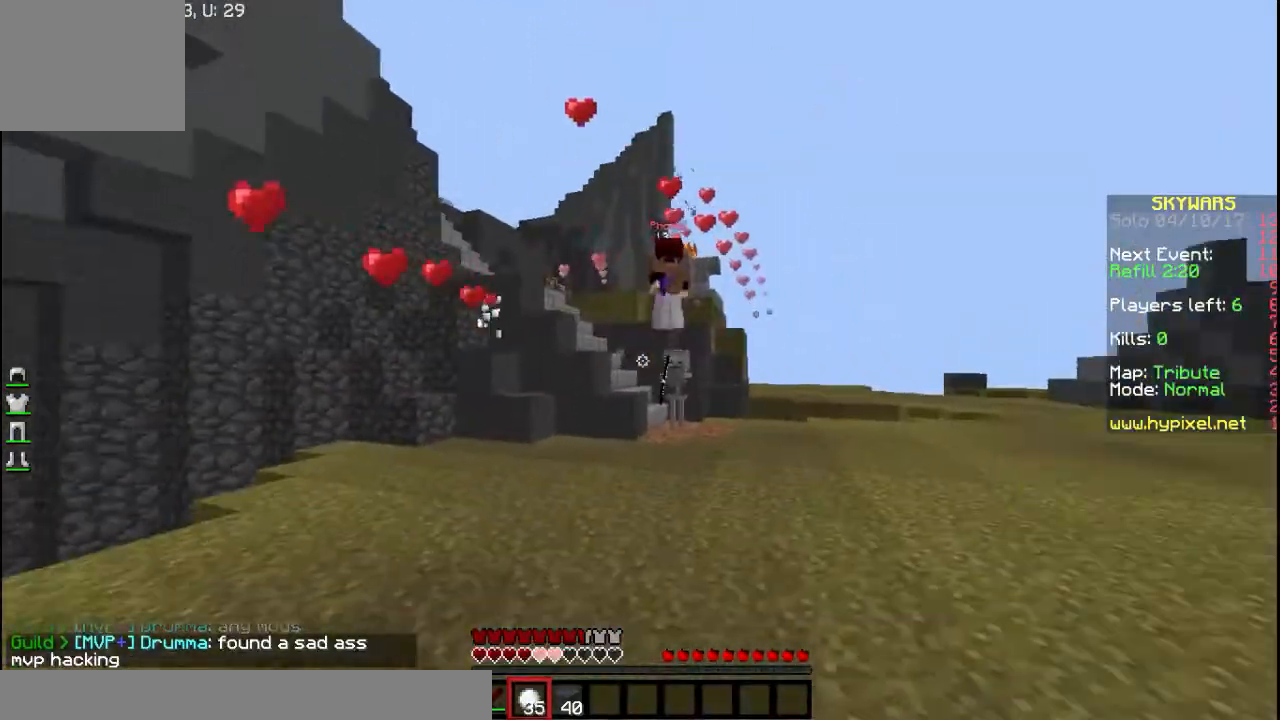
{"keys": ["d", "w"], "events": []}
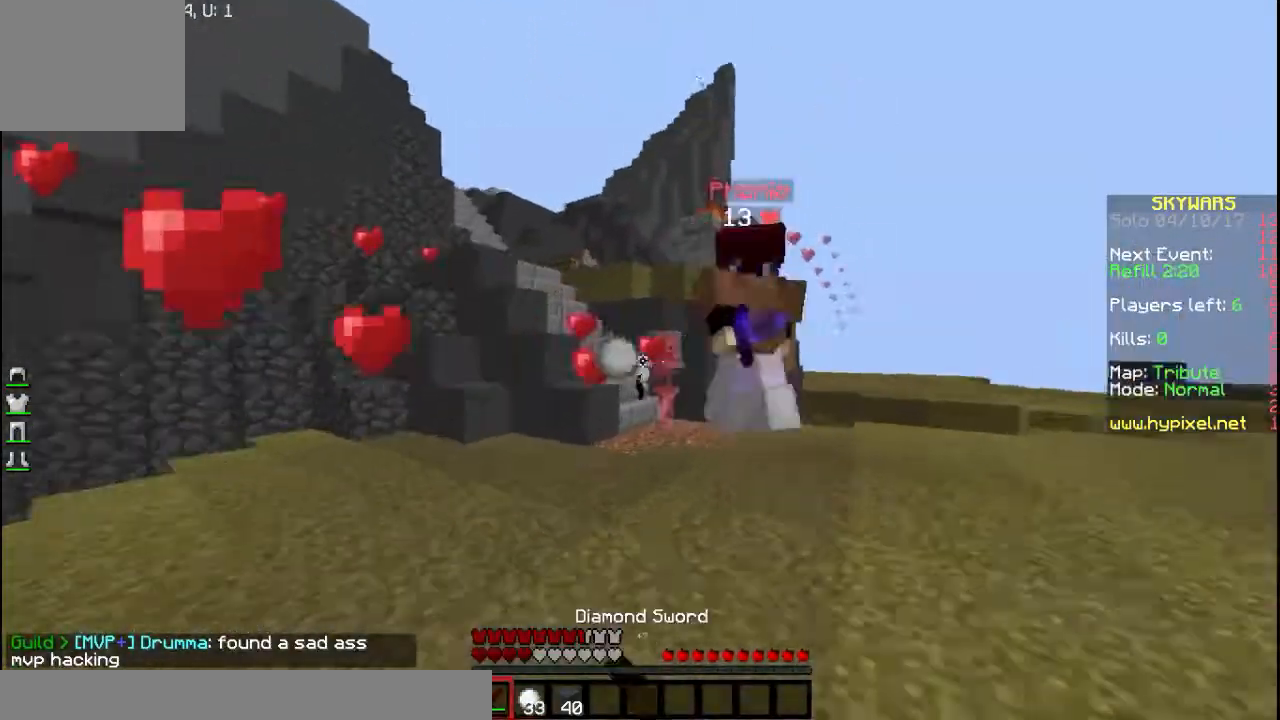
{"keys": ["a"], "events": [[300, "w", "up"], [500, "a", "down"], [500, "d", "up"]]}
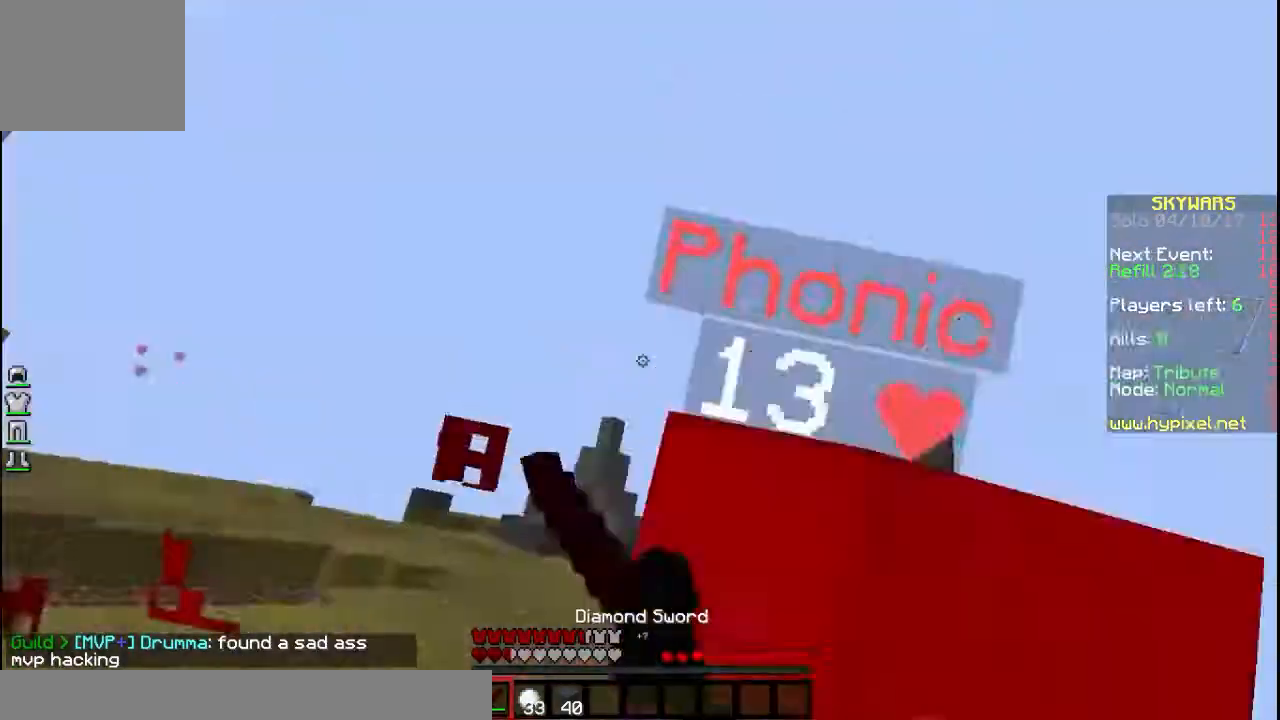
{"keys": ["a", "w"], "events": [[267, "w", "down"]]}
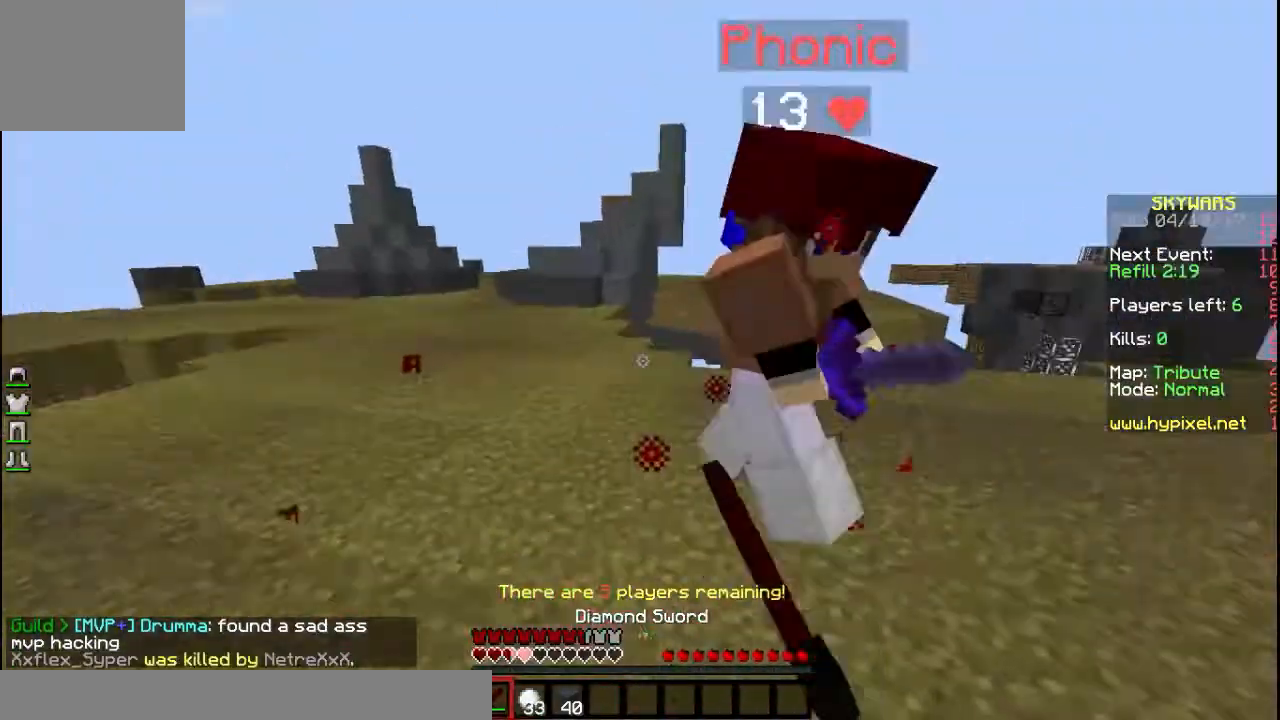
{"keys": ["d", "w"], "events": [[33, "d", "down"], [67, "a", "up"], [100, "w", "up"], [200, "w", "down"]]}
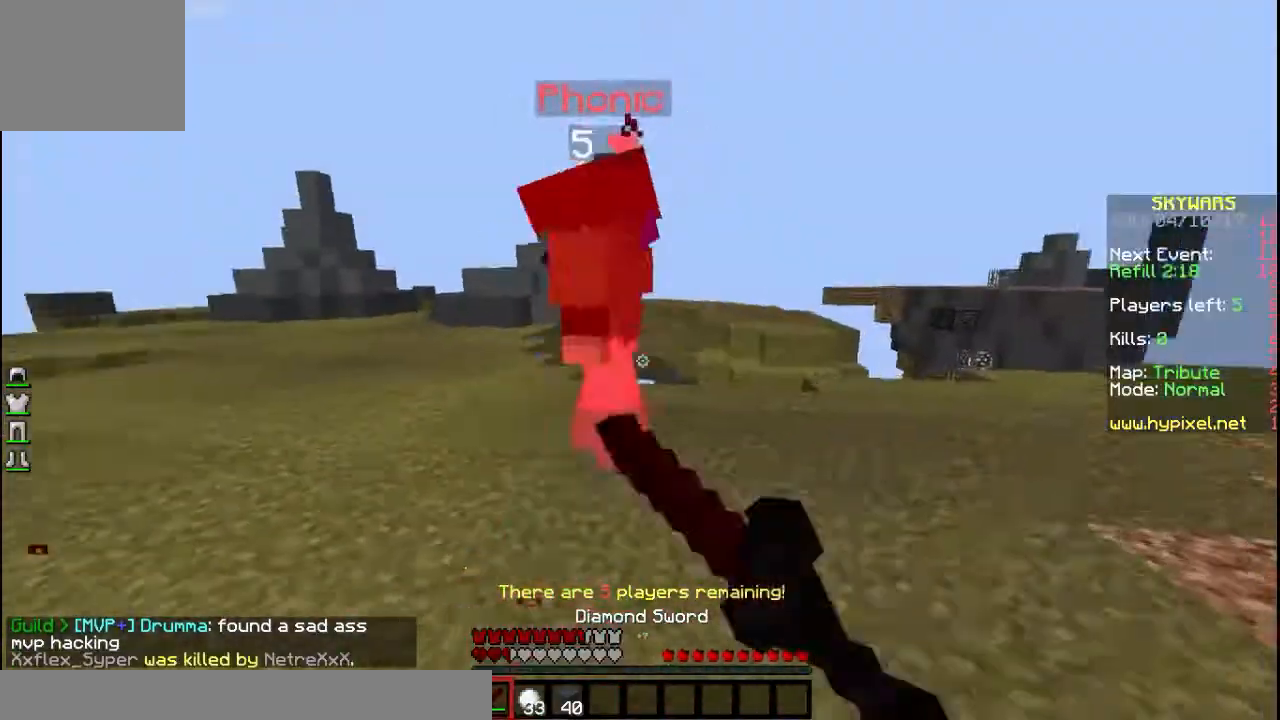
{"keys": ["d", "w"], "events": []}
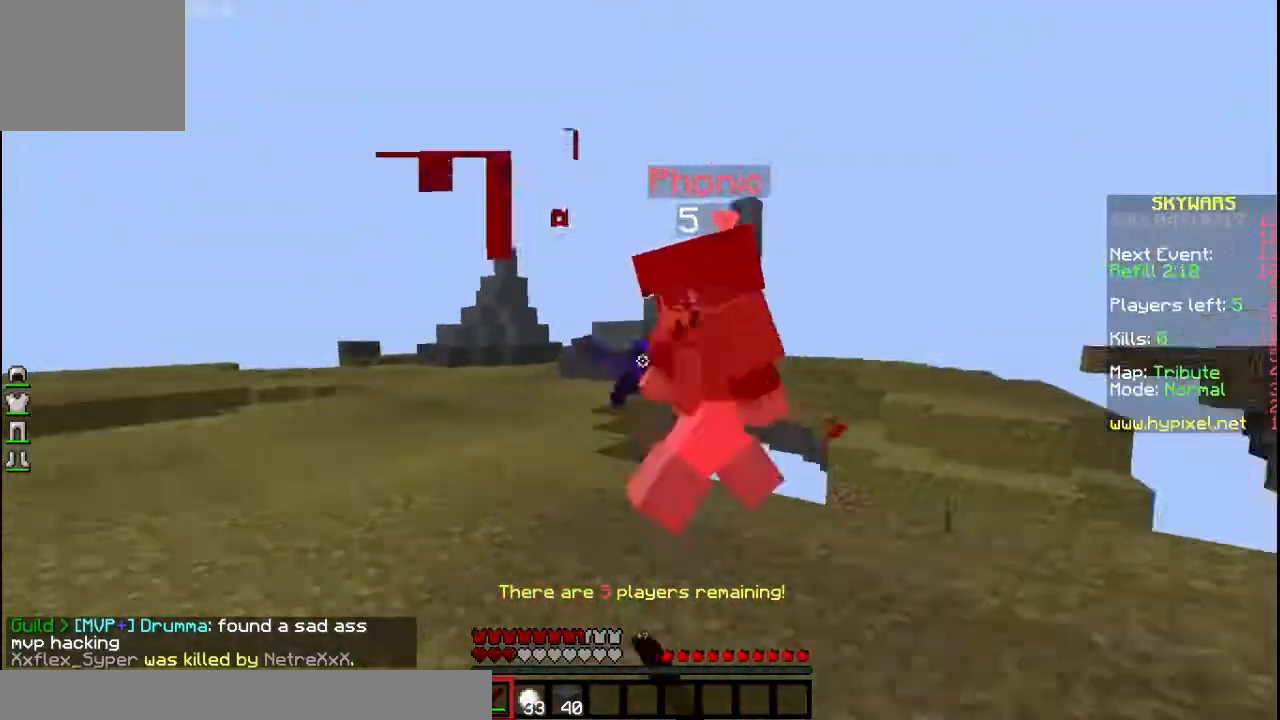
{"keys": ["a", "d"], "events": [[400, "w", "up"], [500, "a", "down"]]}
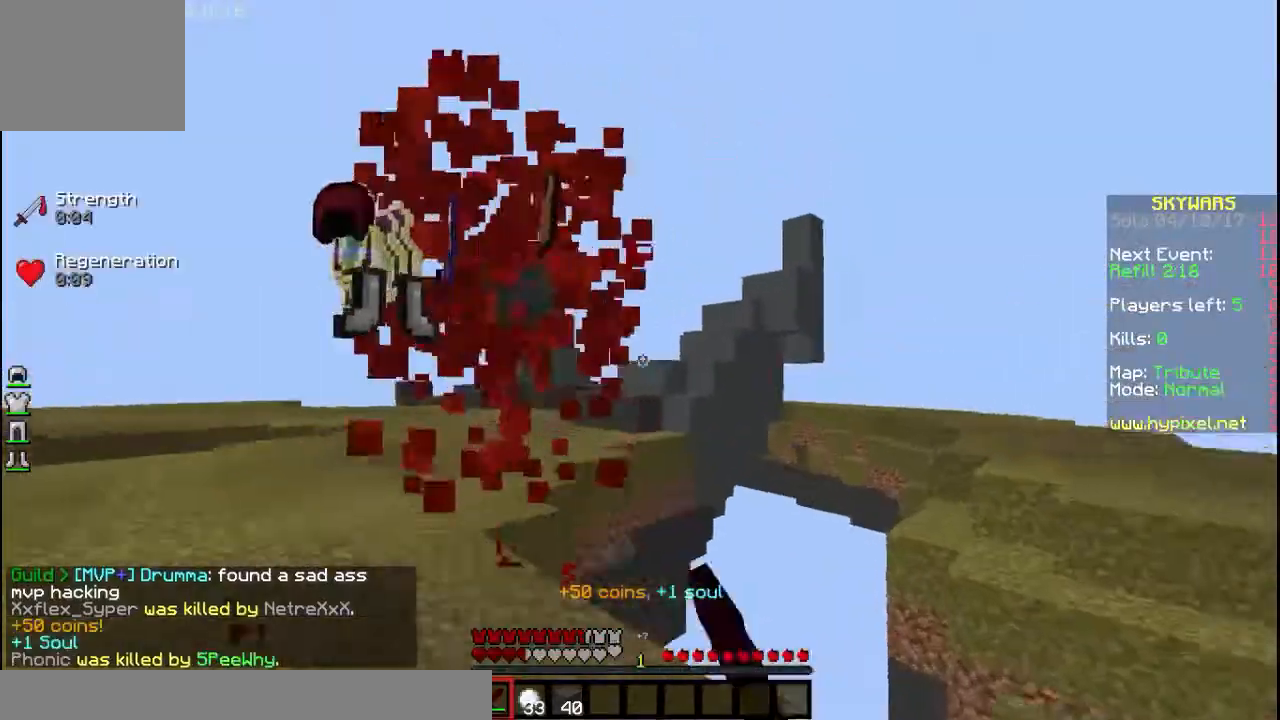
{"keys": ["w"], "events": [[67, "d", "up"], [167, "w", "down"], [300, "a", "up"]]}
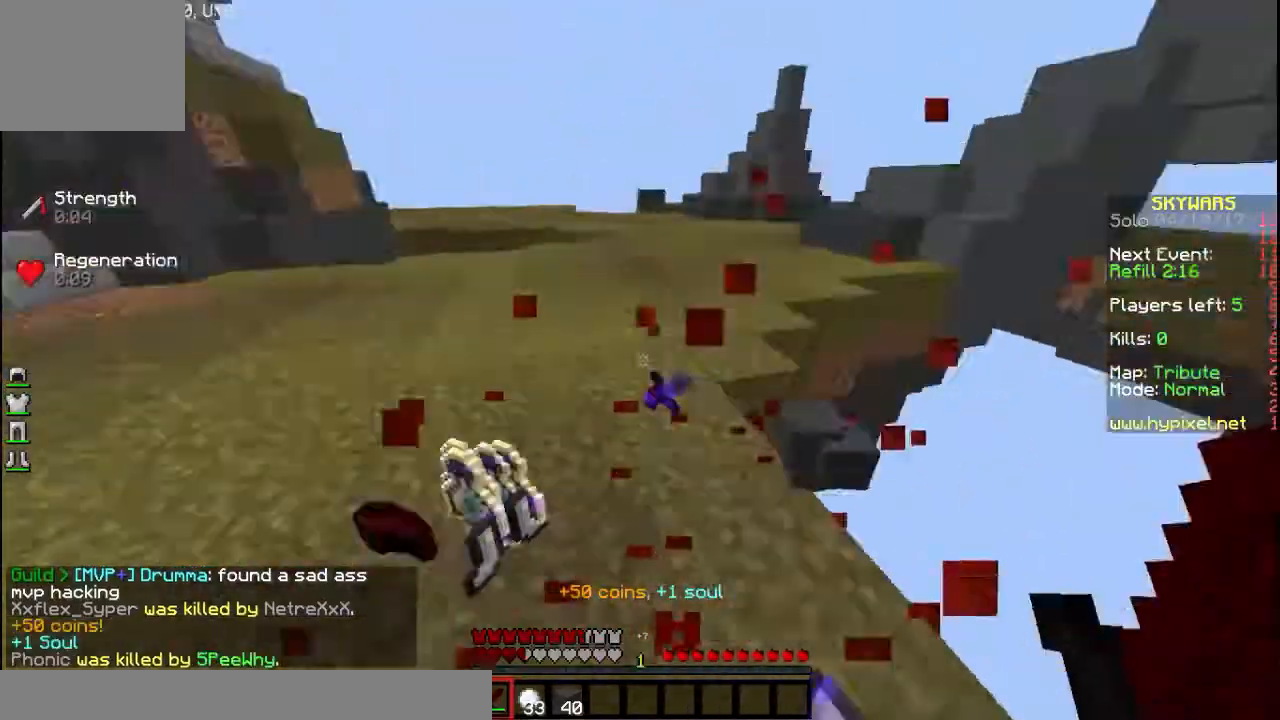
{"keys": ["a", "w"], "events": [[333, "a", "down"]]}
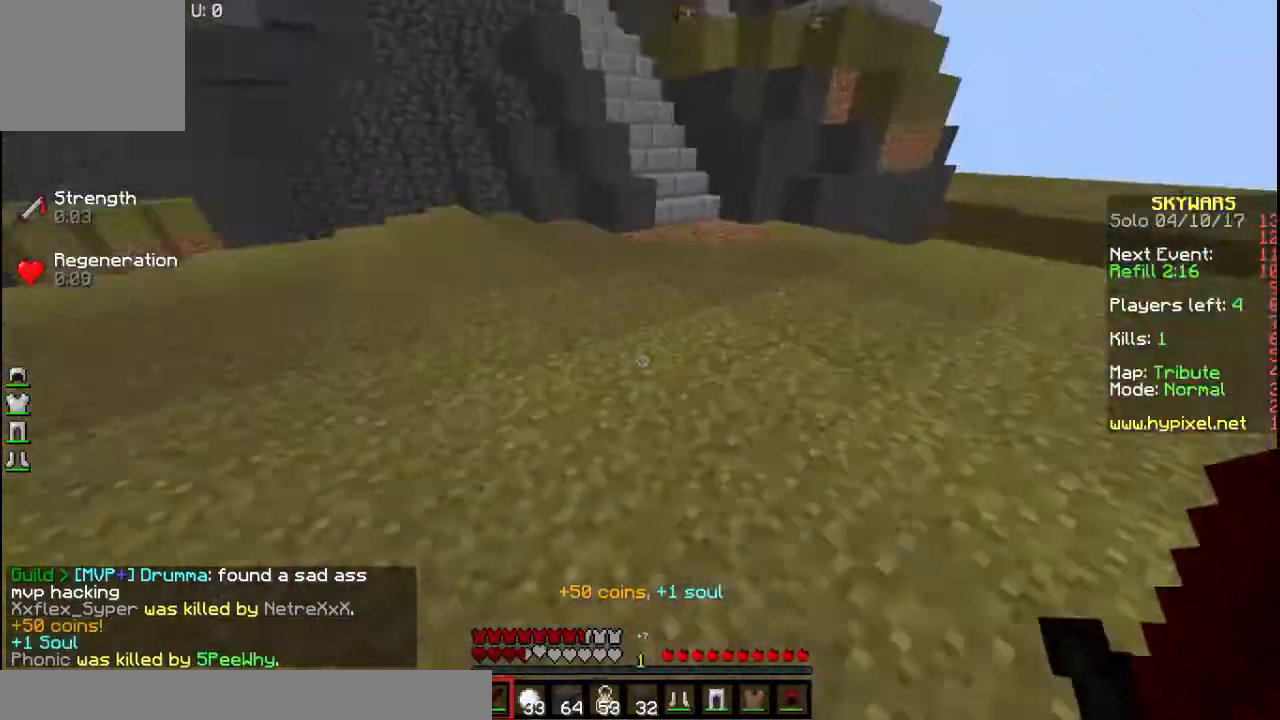
{"keys": ["w"], "events": [[200, "a", "up"], [200, "d", "down"], [500, "d", "up"]]}
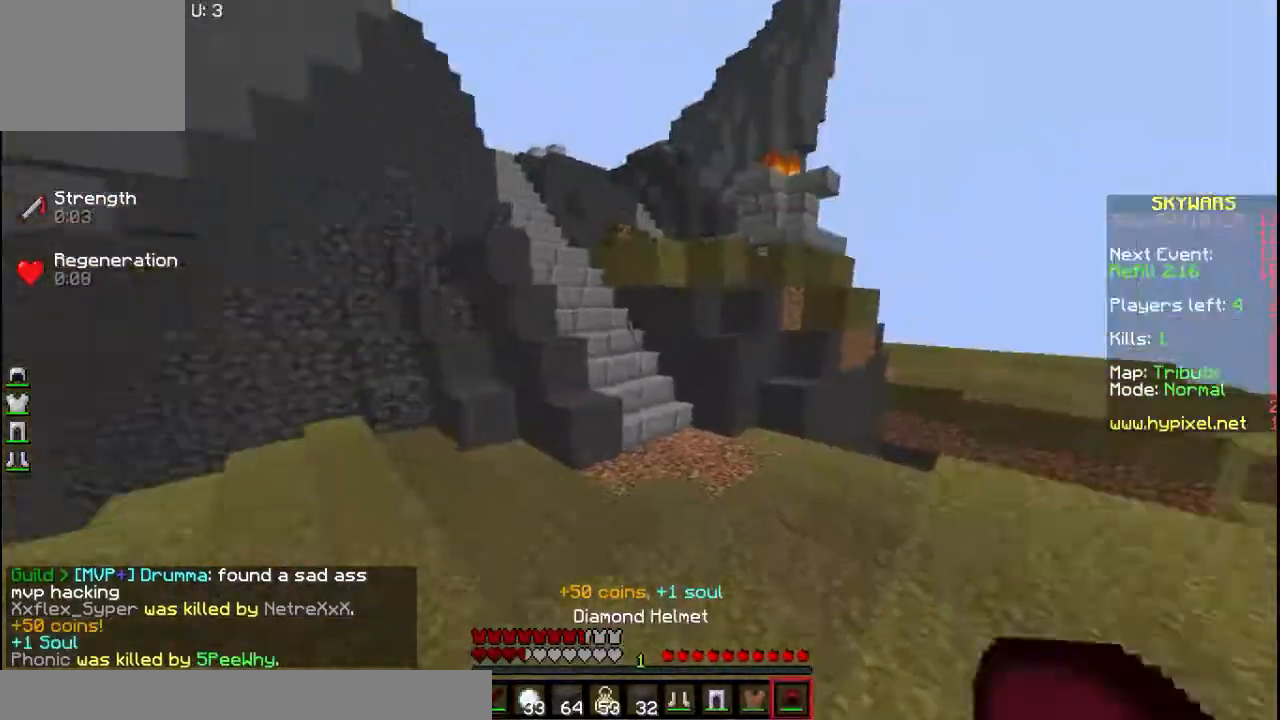
{"keys": ["w"], "events": []}